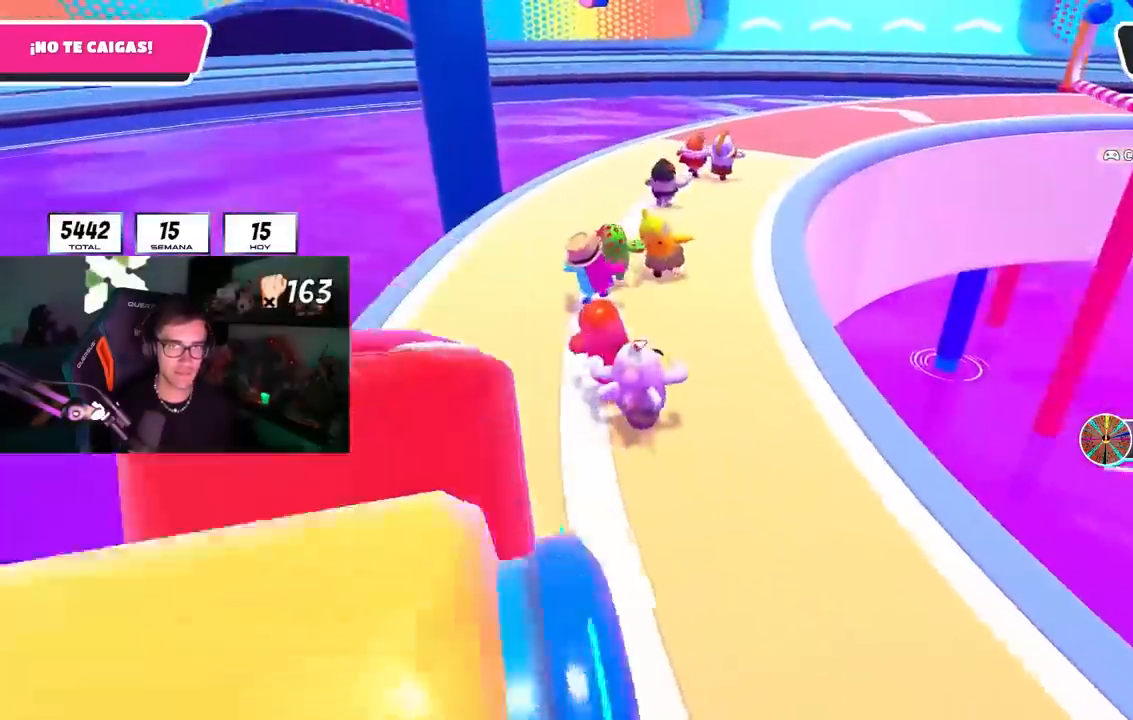
Gameplay with a controller (PlayStation layout); each line is a JSON object with the inputs held at the frame after it. "events" lists button and stick changes between this image and that frame as [ms after this image, input, new state], when the widget could be followed in between.
{"buttons": ["L1"], "left_stick": "up", "right_stick": "center", "events": [[117, "right_stick", "up-right"], [133, "L1", "up"], [233, "right_stick", "center"], [400, "L1", "down"]]}
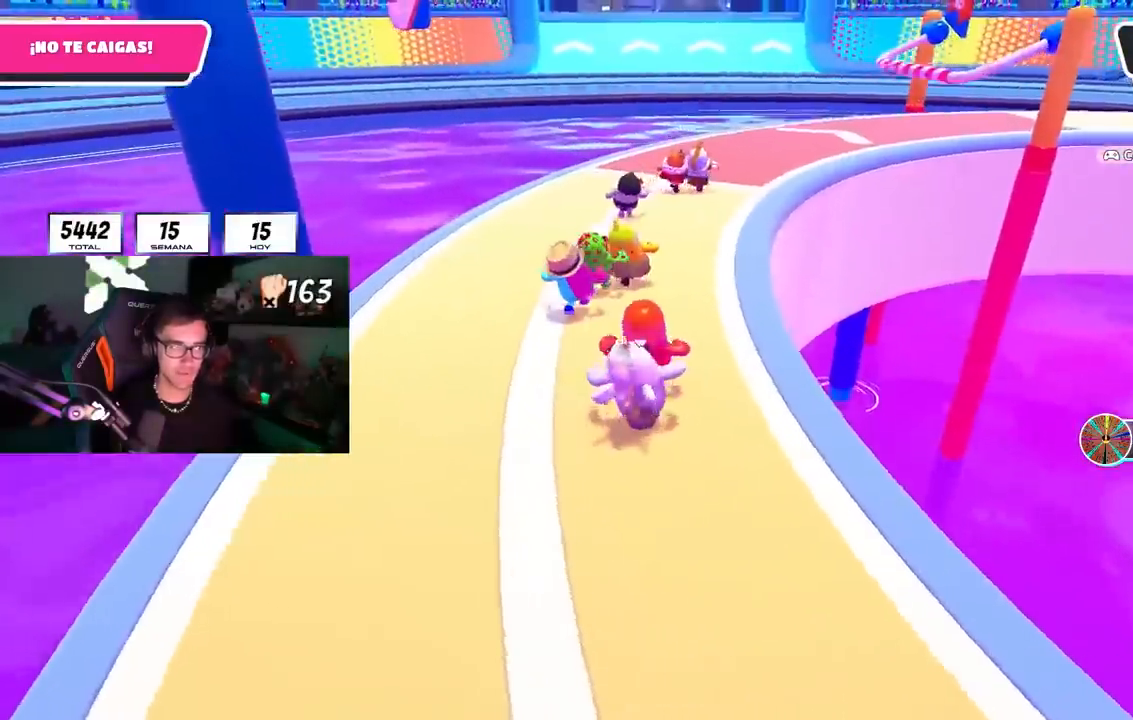
{"buttons": [], "left_stick": "up", "right_stick": "center", "events": [[17, "L1", "up"], [50, "right_stick", "up-right"], [150, "L1", "down"], [167, "right_stick", "center"], [200, "L1", "up"], [283, "L1", "down"], [367, "right_stick", "up-right"], [467, "right_stick", "center"], [483, "L1", "up"]]}
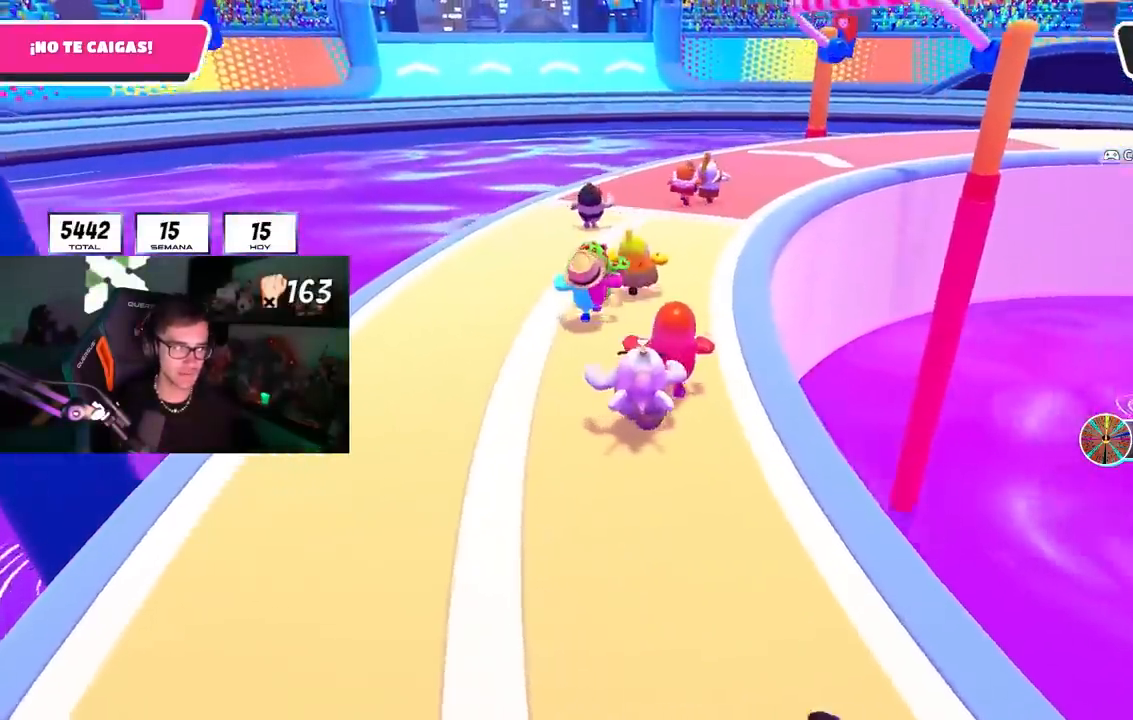
{"buttons": [], "left_stick": "up", "right_stick": "center", "events": [[200, "right_stick", "up"], [333, "right_stick", "center"]]}
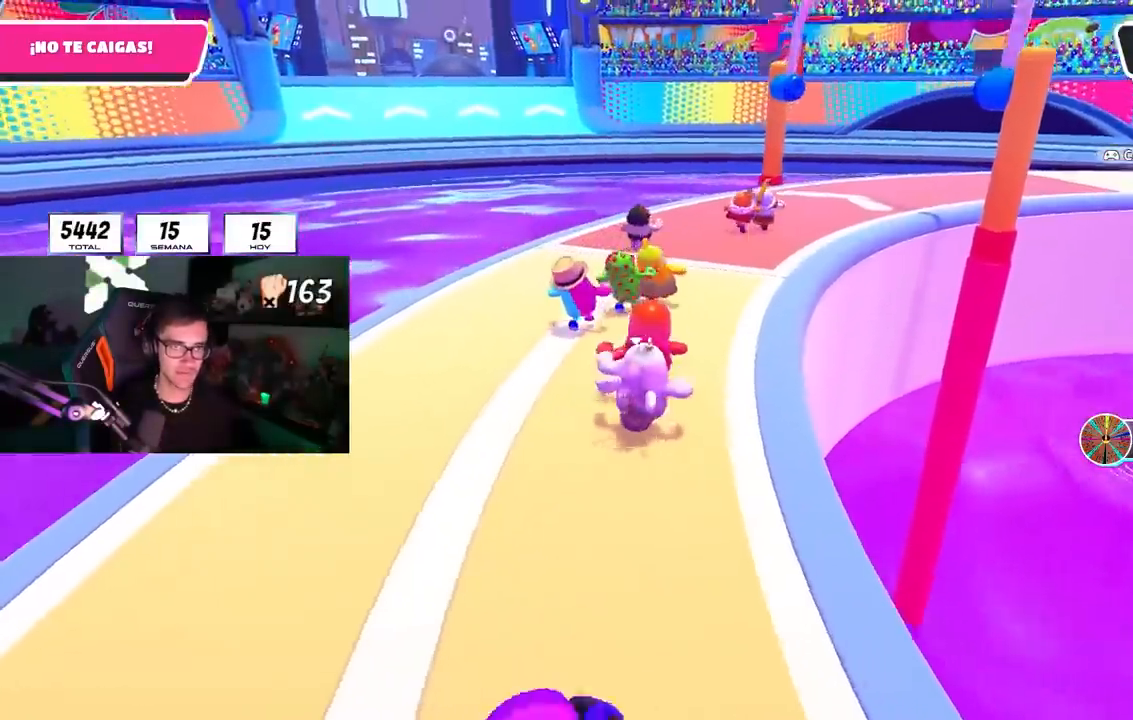
{"buttons": [], "left_stick": "up", "right_stick": "center", "events": [[67, "right_stick", "up"], [150, "right_stick", "center"]]}
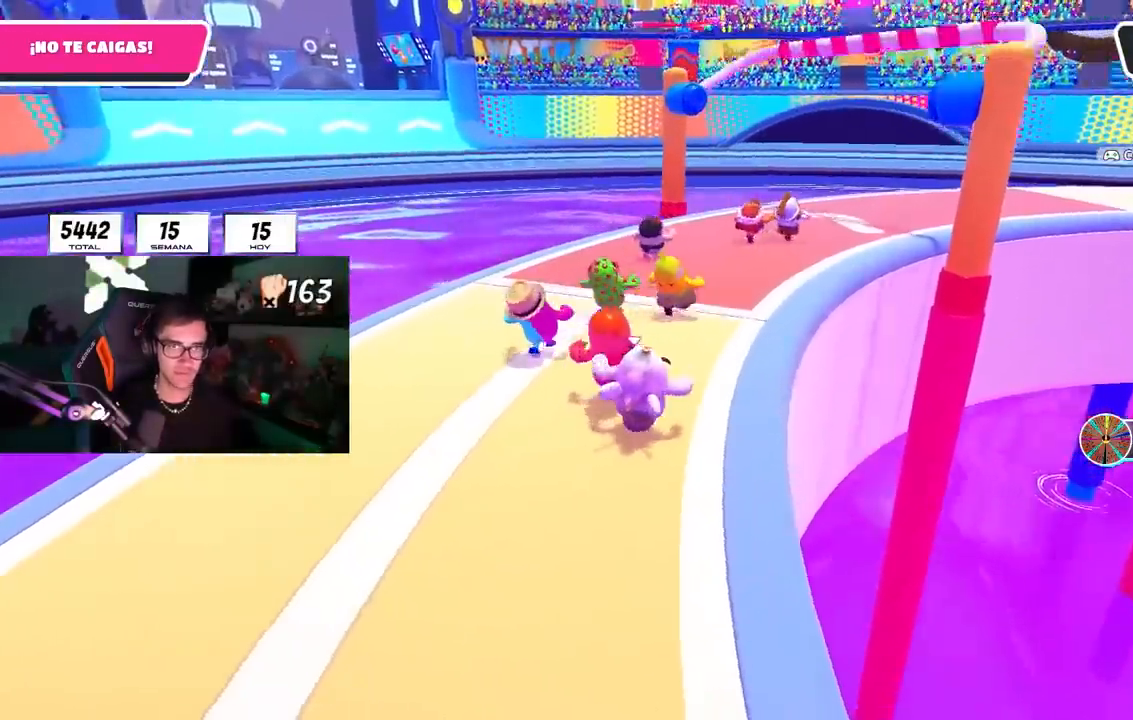
{"buttons": [], "left_stick": "up-right", "right_stick": "center", "events": [[200, "left_stick", "up-right"], [333, "left_stick", "up"], [467, "left_stick", "up-right"]]}
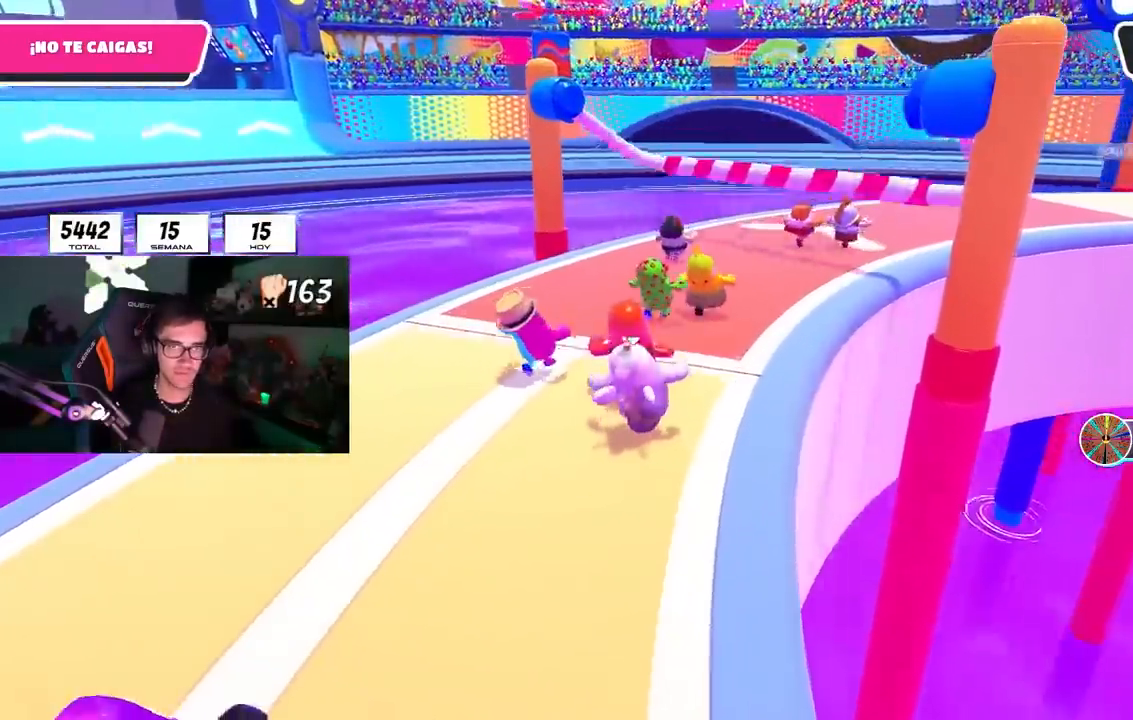
{"buttons": [], "left_stick": "up", "right_stick": "center", "events": [[133, "L1", "down"], [183, "CROSS", "down"], [183, "L1", "up"], [417, "CROSS", "up"], [483, "left_stick", "up"]]}
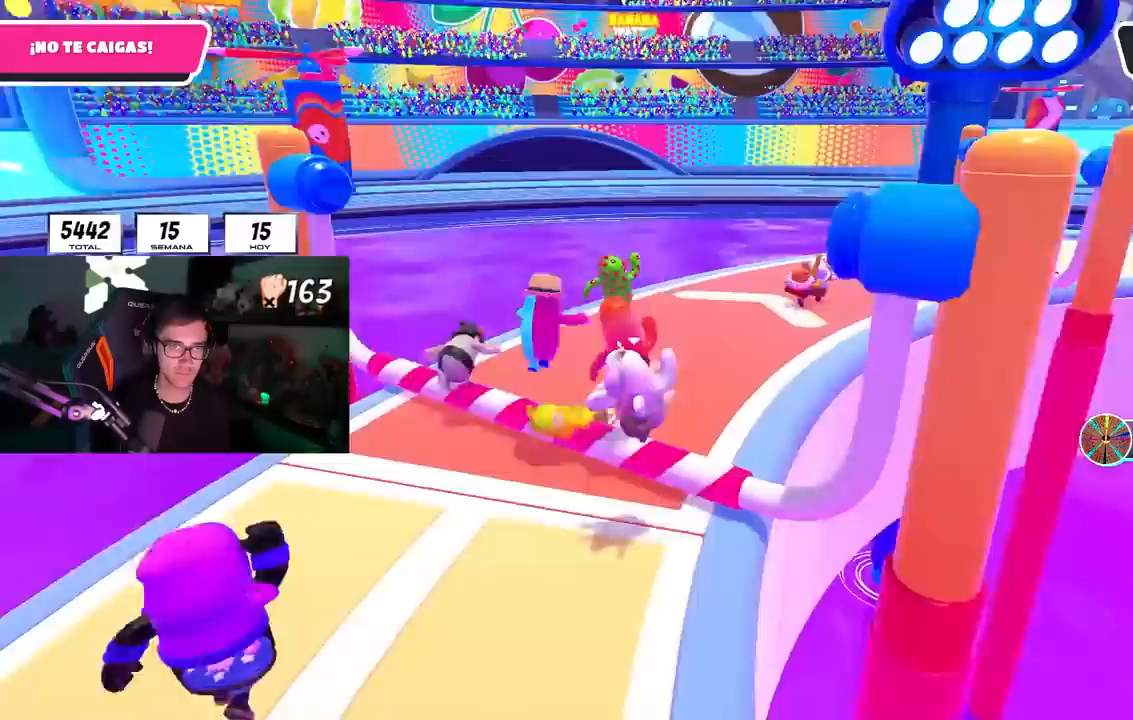
{"buttons": [], "left_stick": "up", "right_stick": "down-right", "events": [[217, "right_stick", "right"], [333, "right_stick", "center"], [467, "right_stick", "down-right"]]}
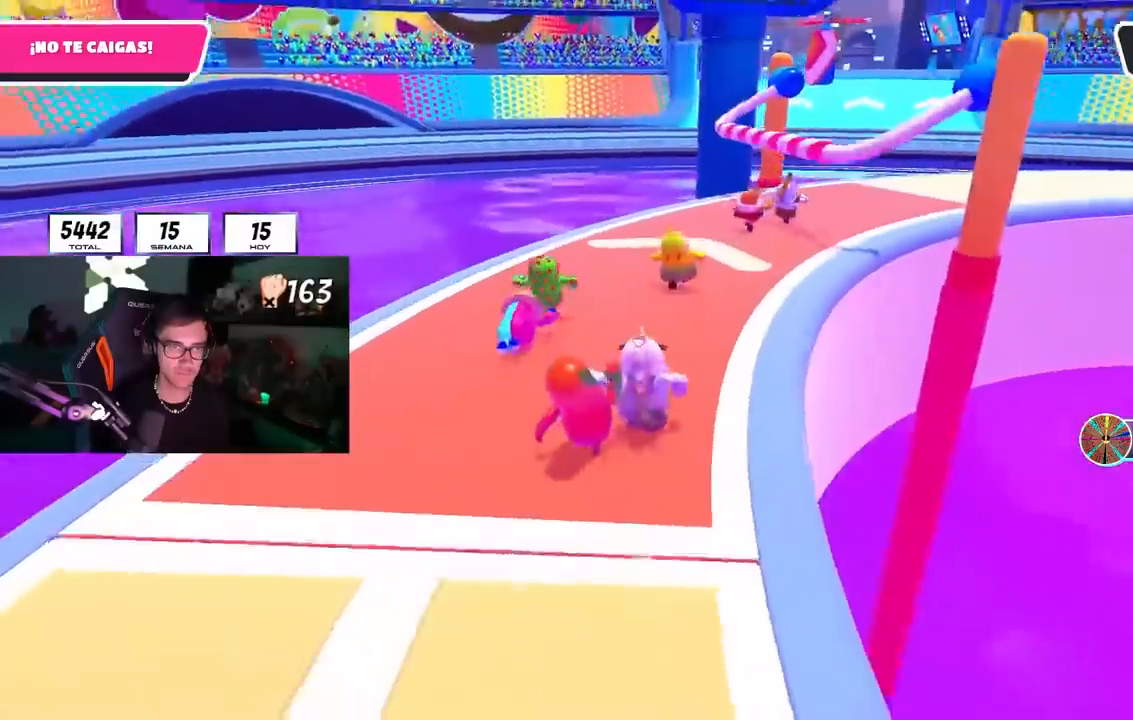
{"buttons": [], "left_stick": "up", "right_stick": "up-right", "events": [[50, "right_stick", "center"], [483, "right_stick", "up-right"]]}
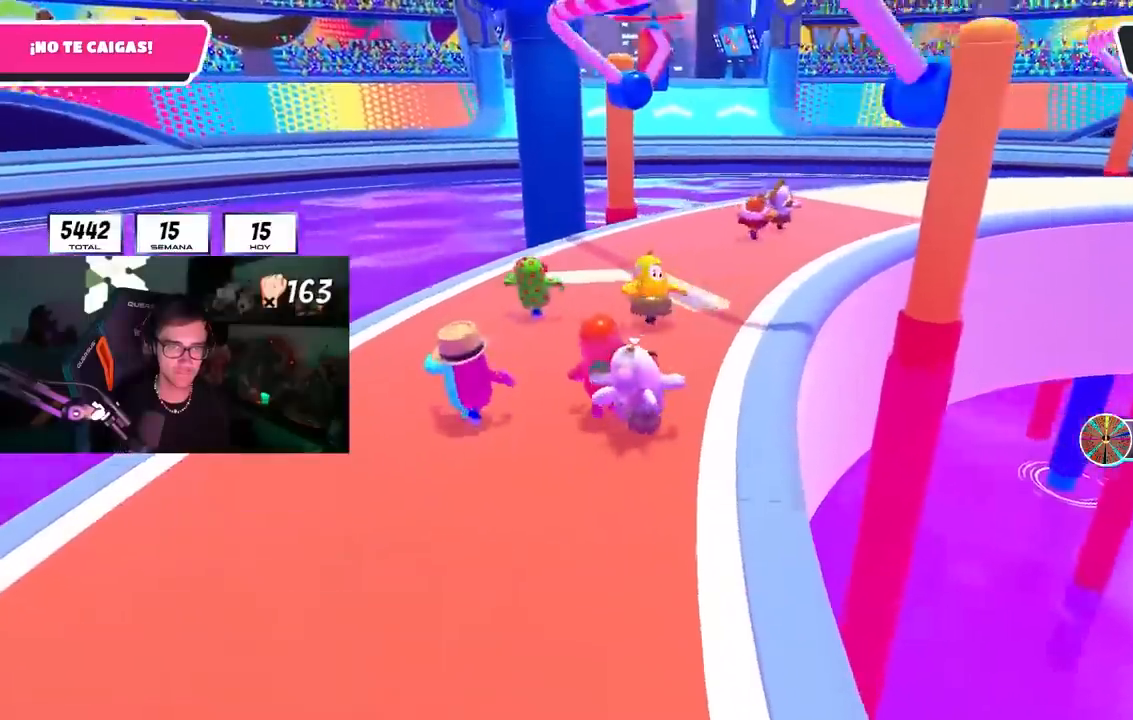
{"buttons": [], "left_stick": "up", "right_stick": "up-right", "events": []}
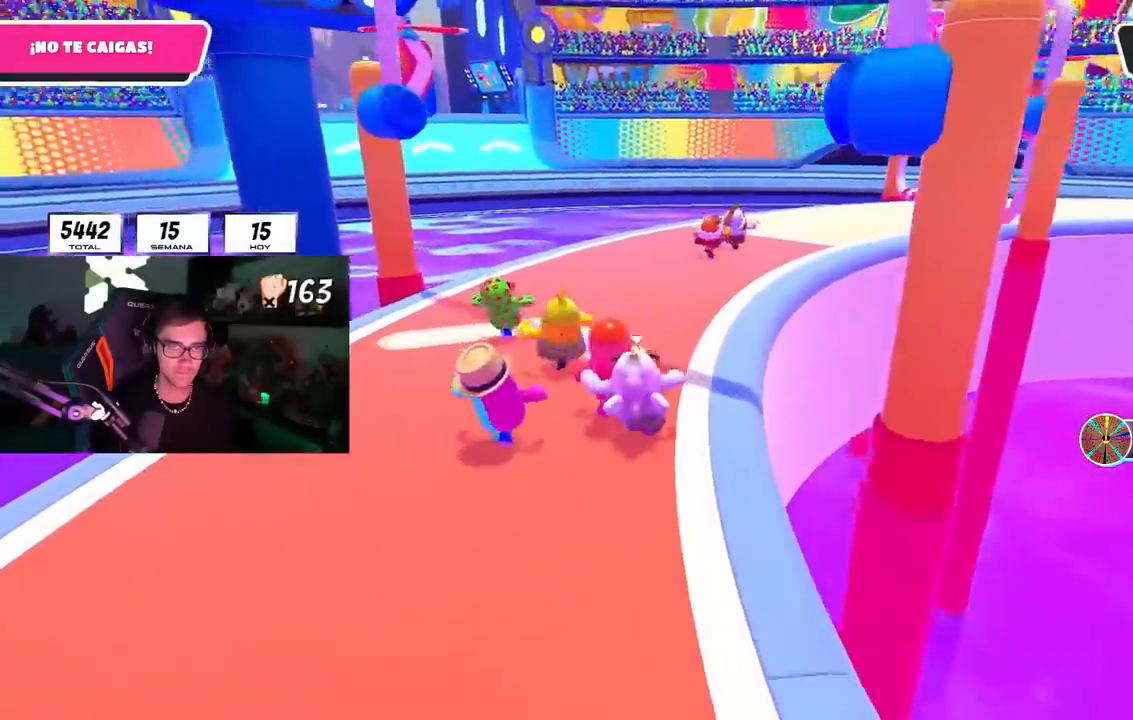
{"buttons": [], "left_stick": "up", "right_stick": "up-right", "events": []}
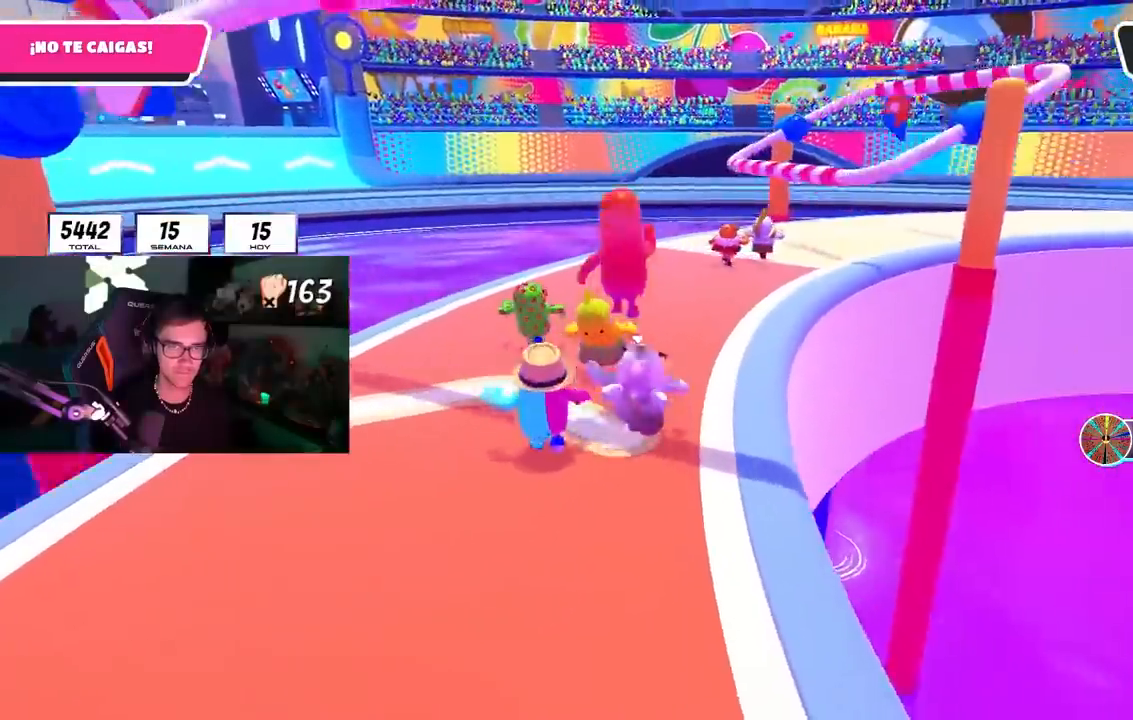
{"buttons": [], "left_stick": "up-right", "right_stick": "up-right", "events": [[467, "left_stick", "up-right"]]}
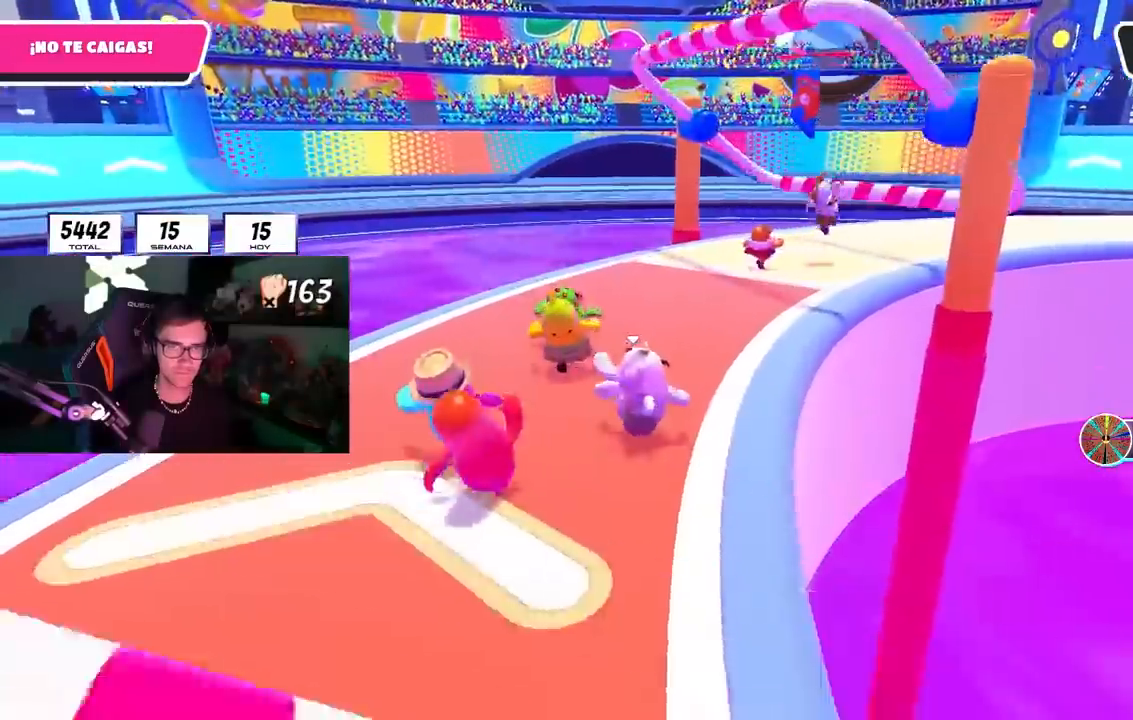
{"buttons": [], "left_stick": "up", "right_stick": "up-right", "events": [[150, "left_stick", "up-left"], [200, "left_stick", "left"], [450, "left_stick", "up"]]}
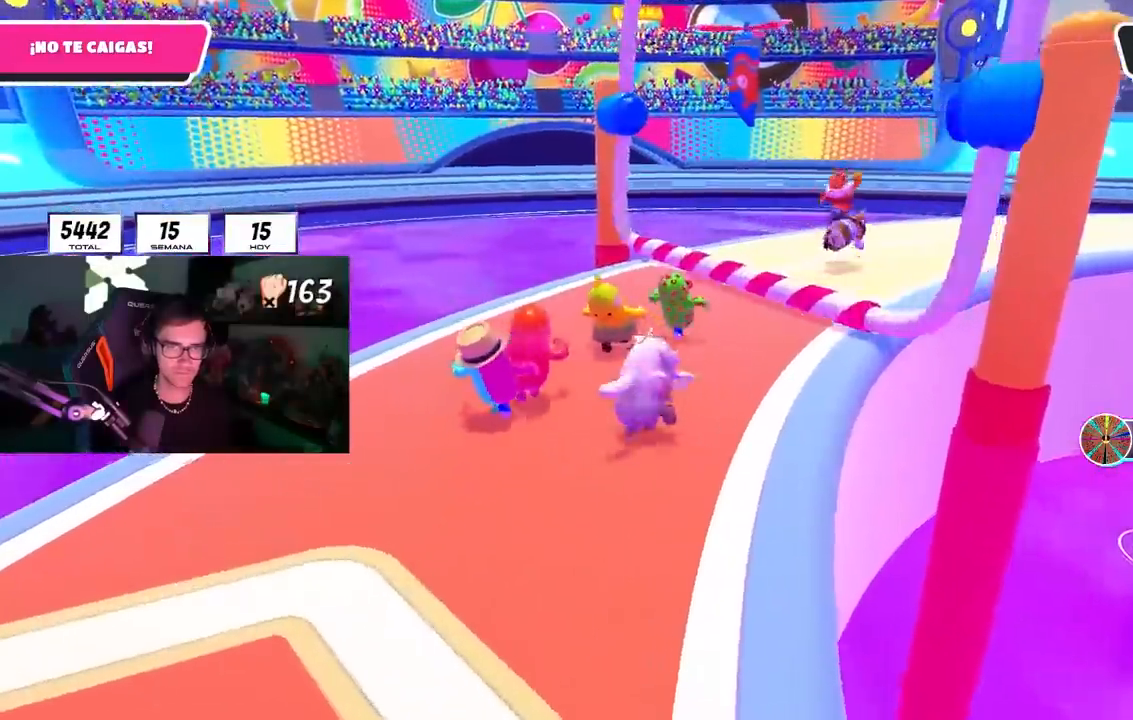
{"buttons": [], "left_stick": "up-right", "right_stick": "center", "events": [[33, "left_stick", "up-right"], [67, "right_stick", "center"]]}
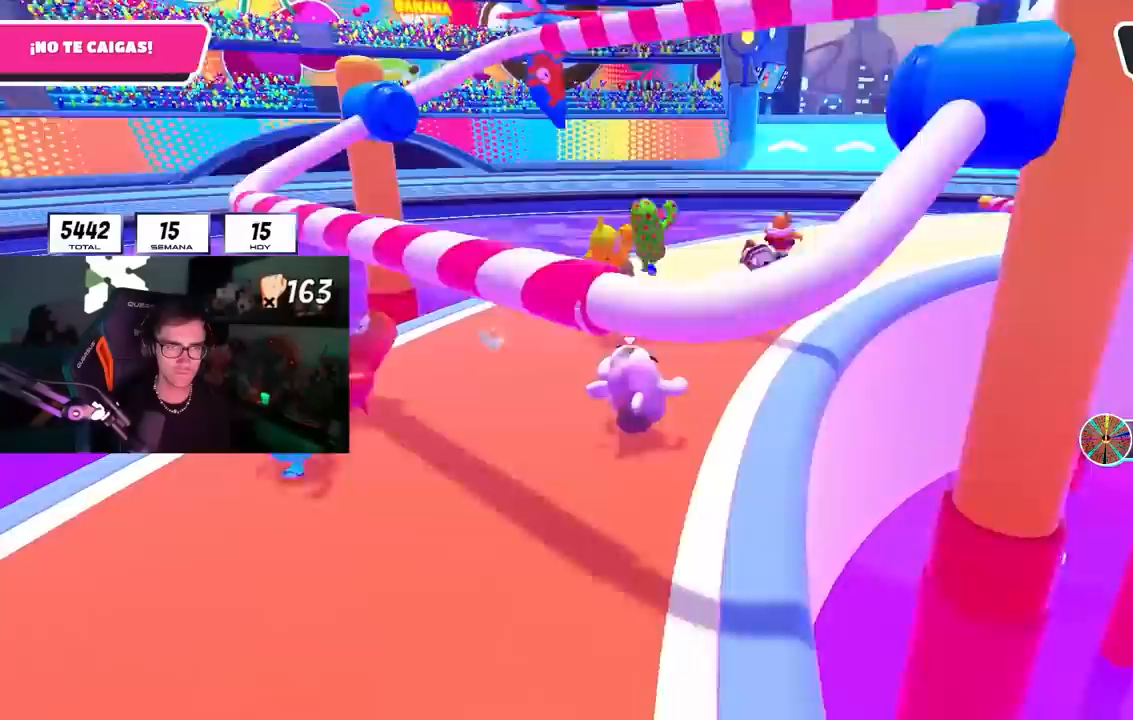
{"buttons": [], "left_stick": "up", "right_stick": "center", "events": [[250, "left_stick", "up"]]}
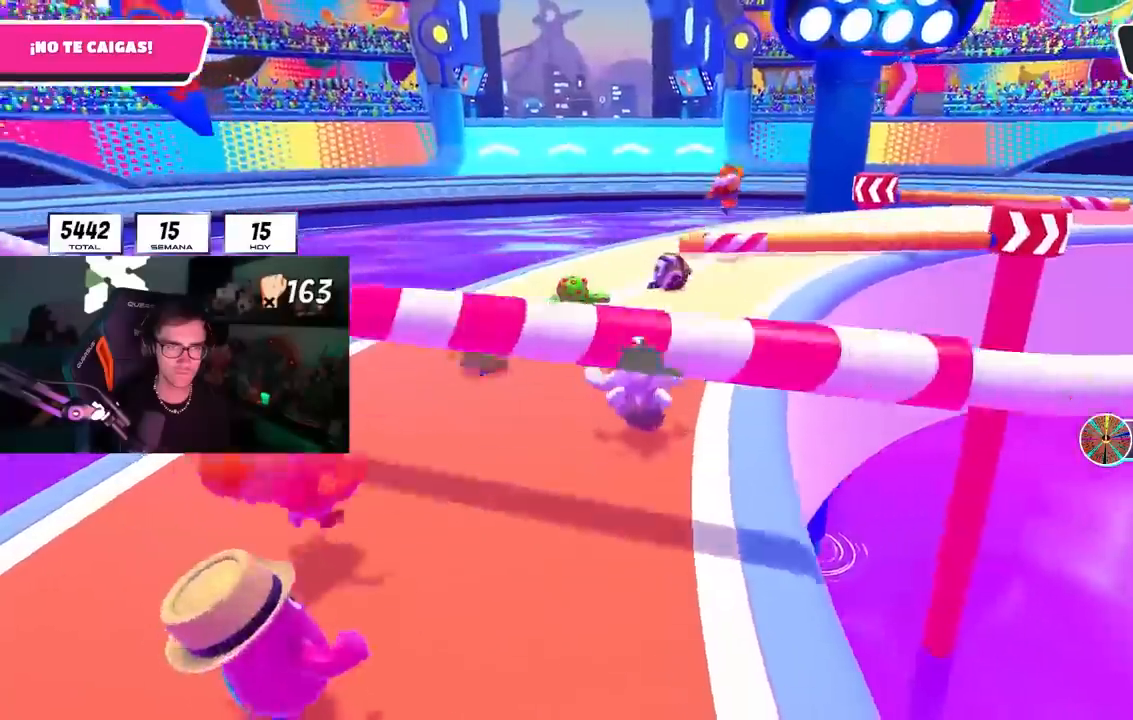
{"buttons": [], "left_stick": "up", "right_stick": "right", "events": [[433, "right_stick", "right"]]}
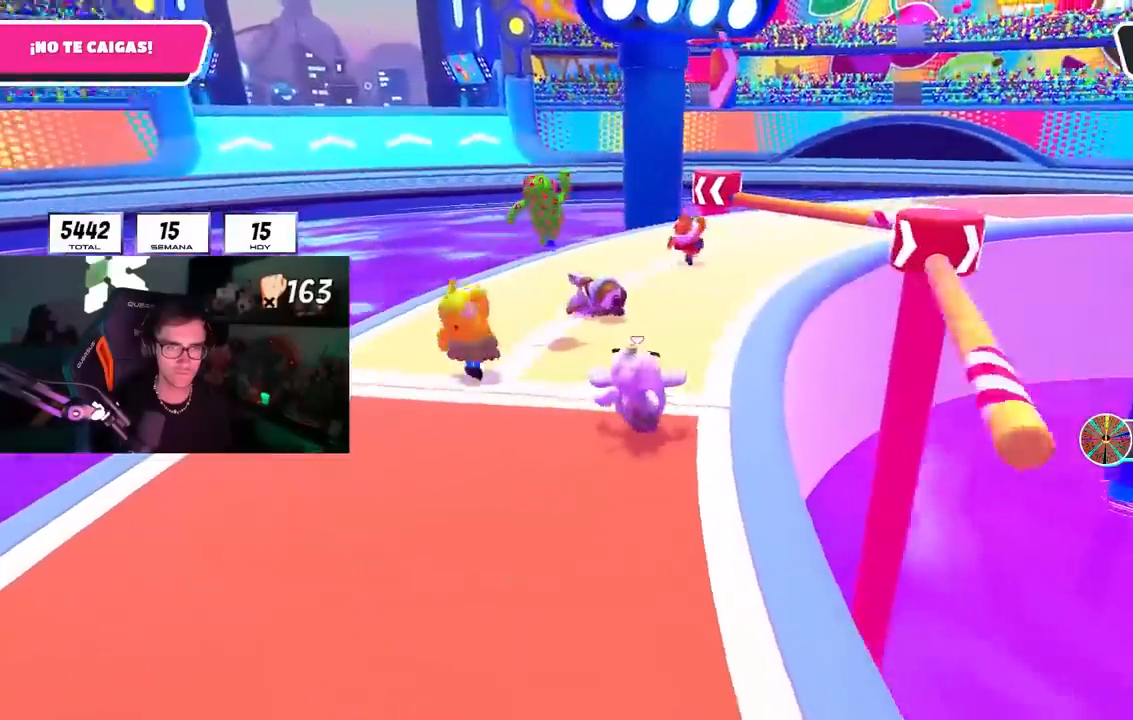
{"buttons": [], "left_stick": "up", "right_stick": "center", "events": [[50, "right_stick", "center"]]}
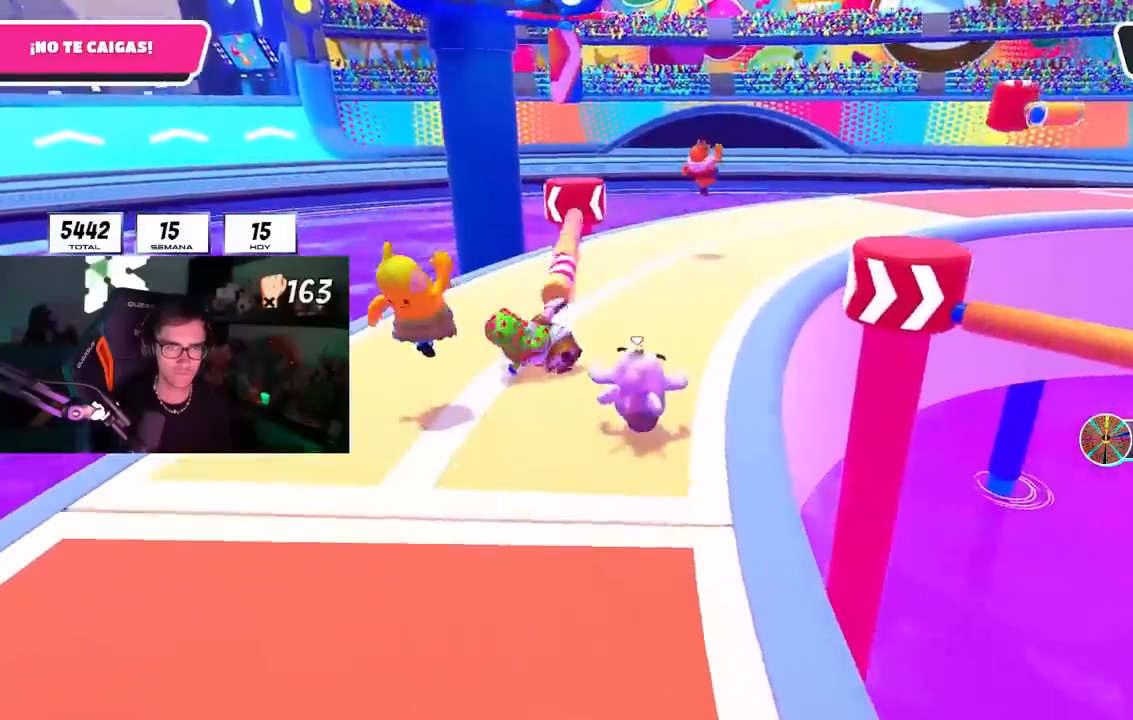
{"buttons": [], "left_stick": "up", "right_stick": "center", "events": []}
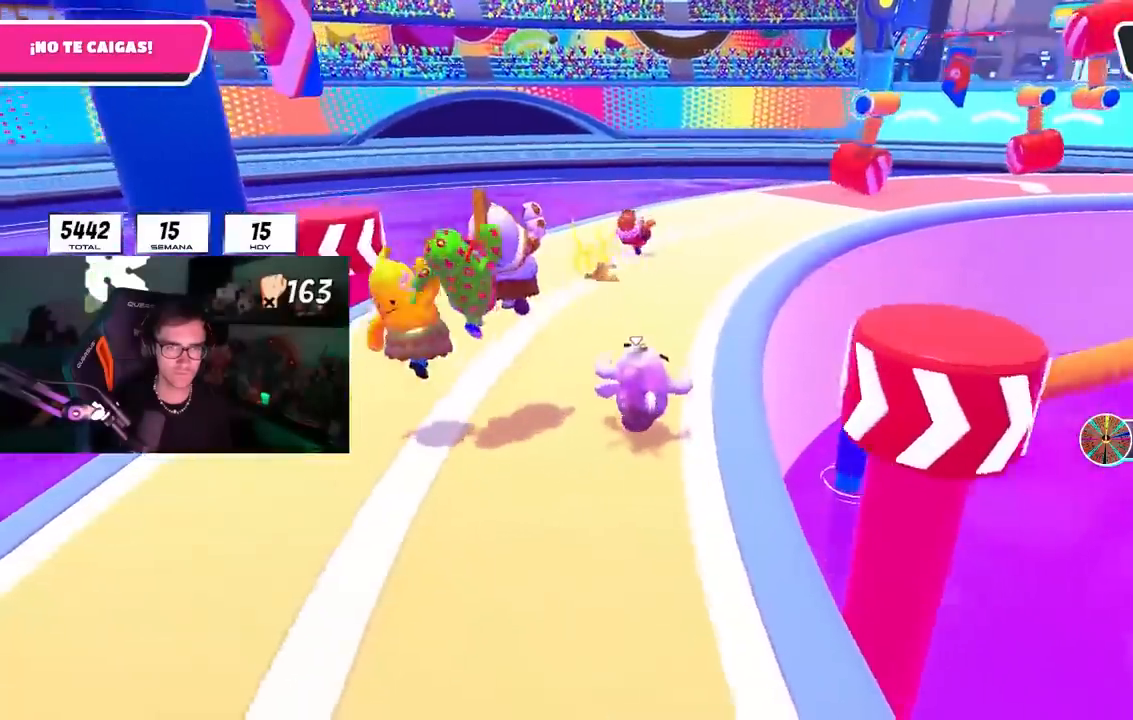
{"buttons": ["CROSS"], "left_stick": "up", "right_stick": "center", "events": [[483, "CROSS", "down"]]}
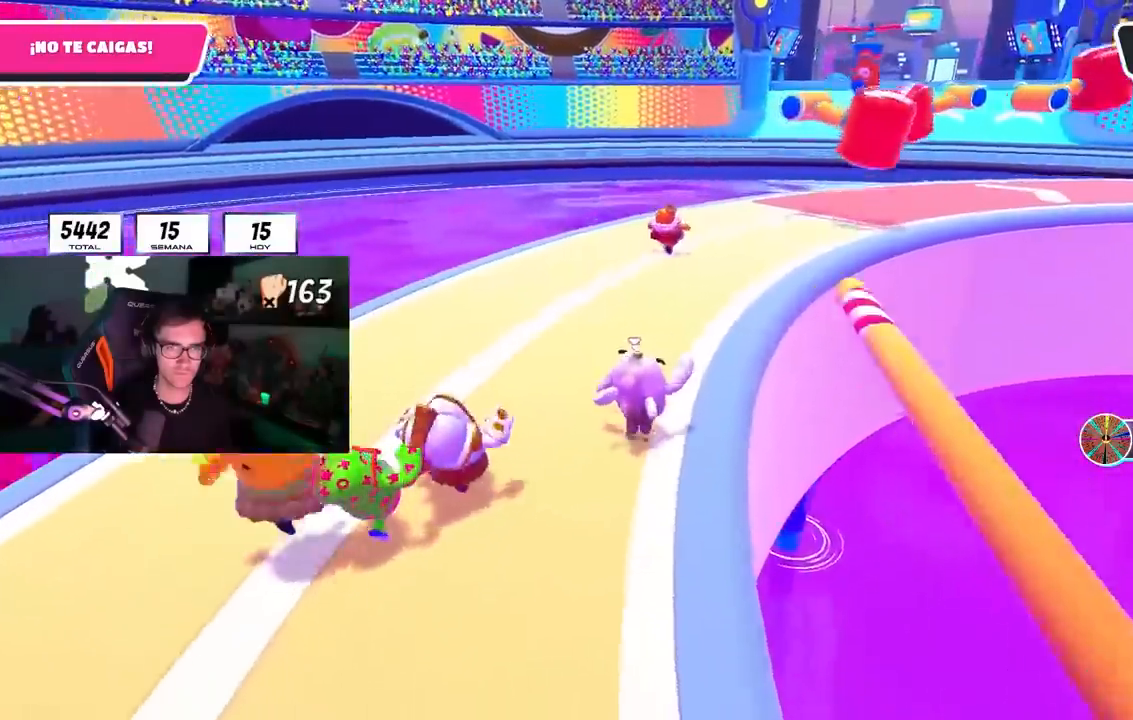
{"buttons": [], "left_stick": "up", "right_stick": "center", "events": [[167, "CROSS", "up"]]}
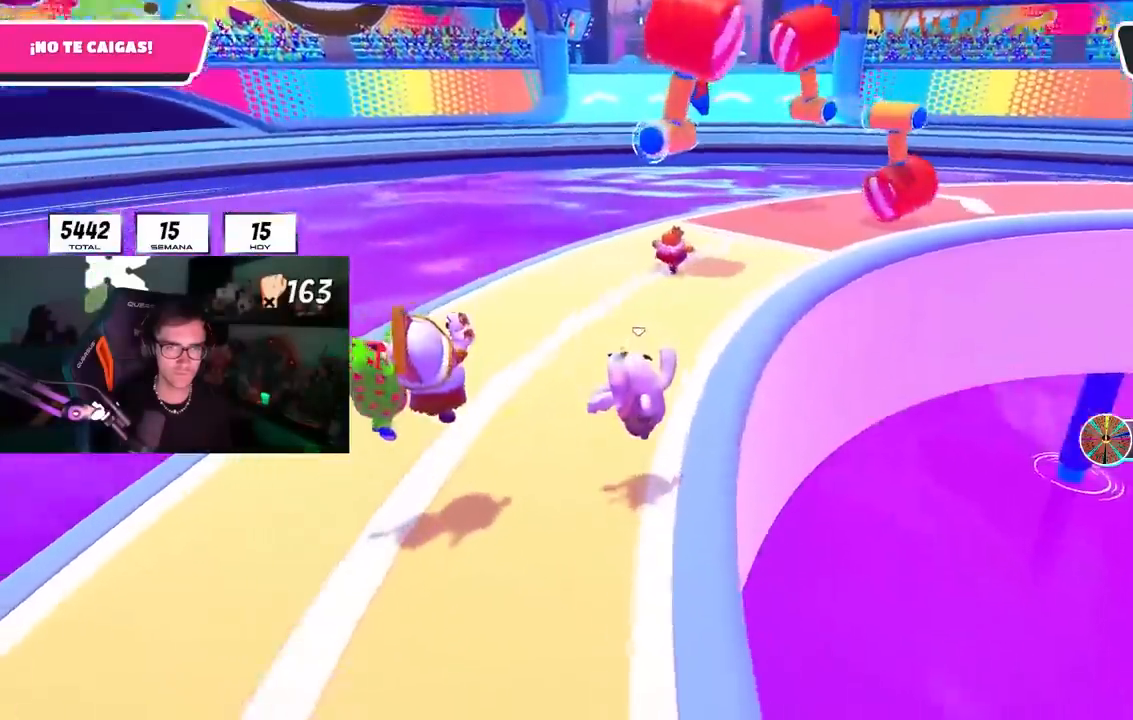
{"buttons": [], "left_stick": "up", "right_stick": "center", "events": []}
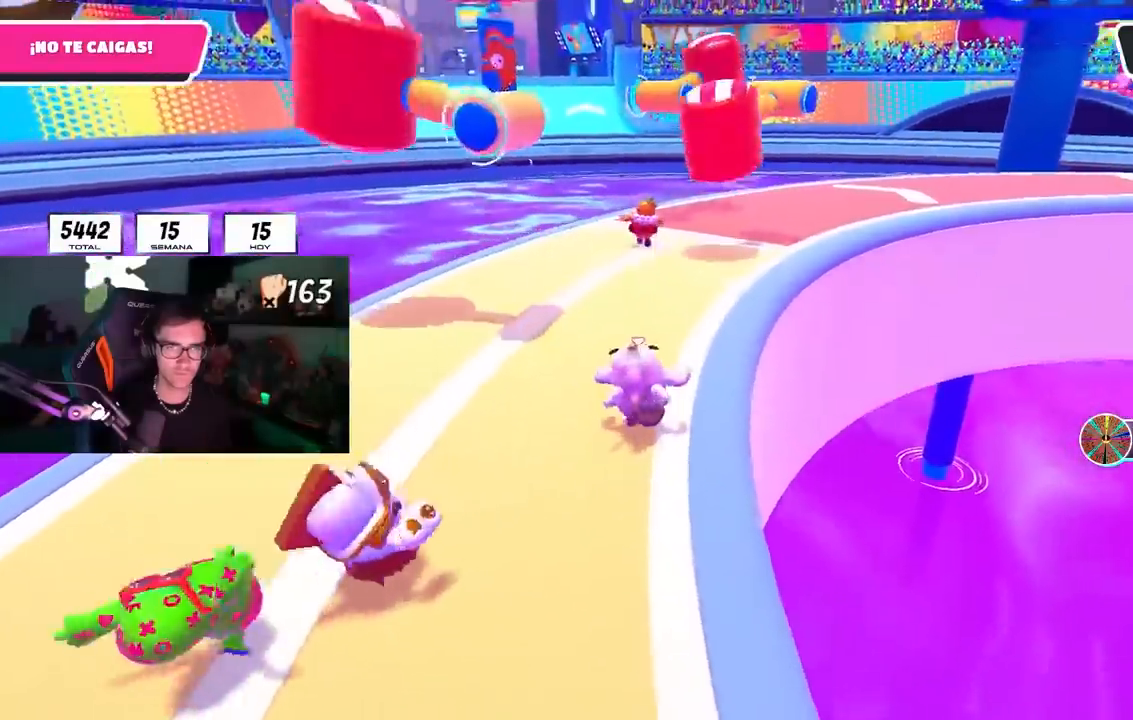
{"buttons": [], "left_stick": "up", "right_stick": "center", "events": []}
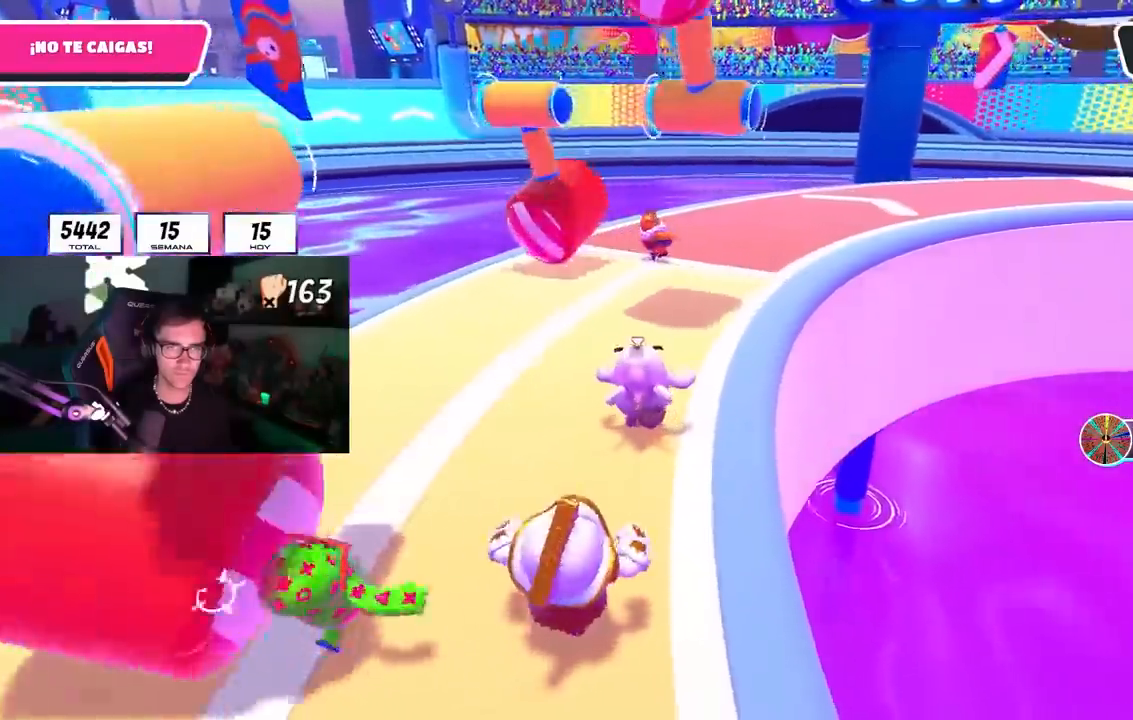
{"buttons": [], "left_stick": "up", "right_stick": "center", "events": []}
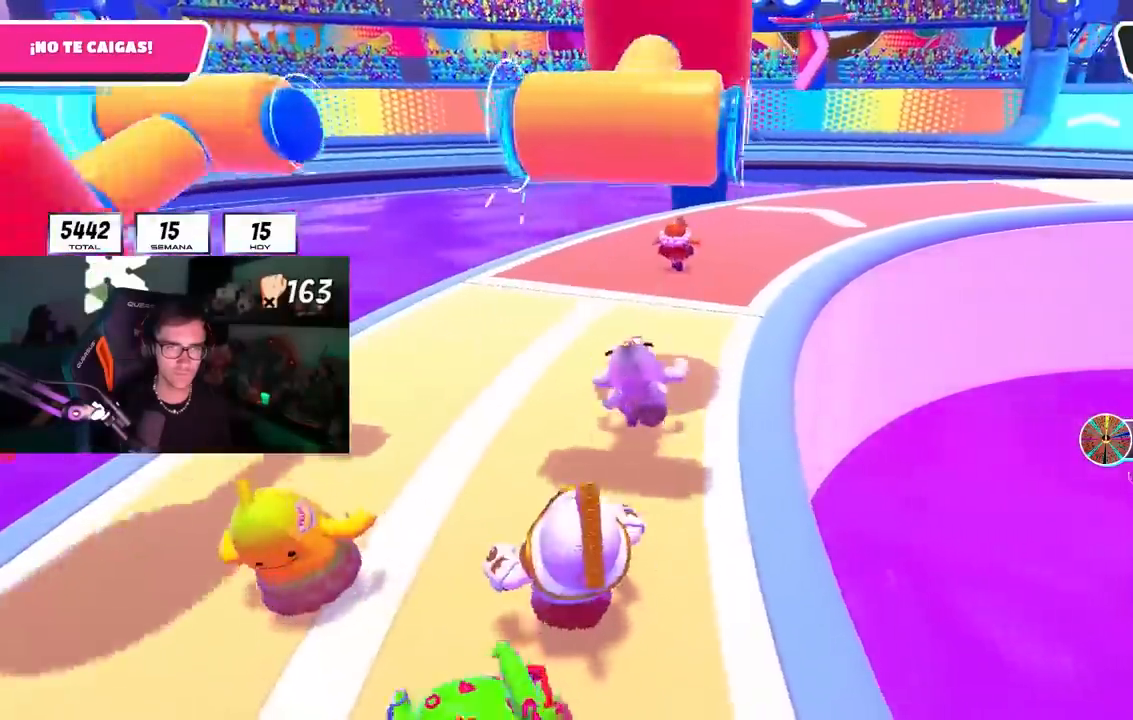
{"buttons": ["L2"], "left_stick": "up", "right_stick": "center", "events": [[433, "L2", "down"]]}
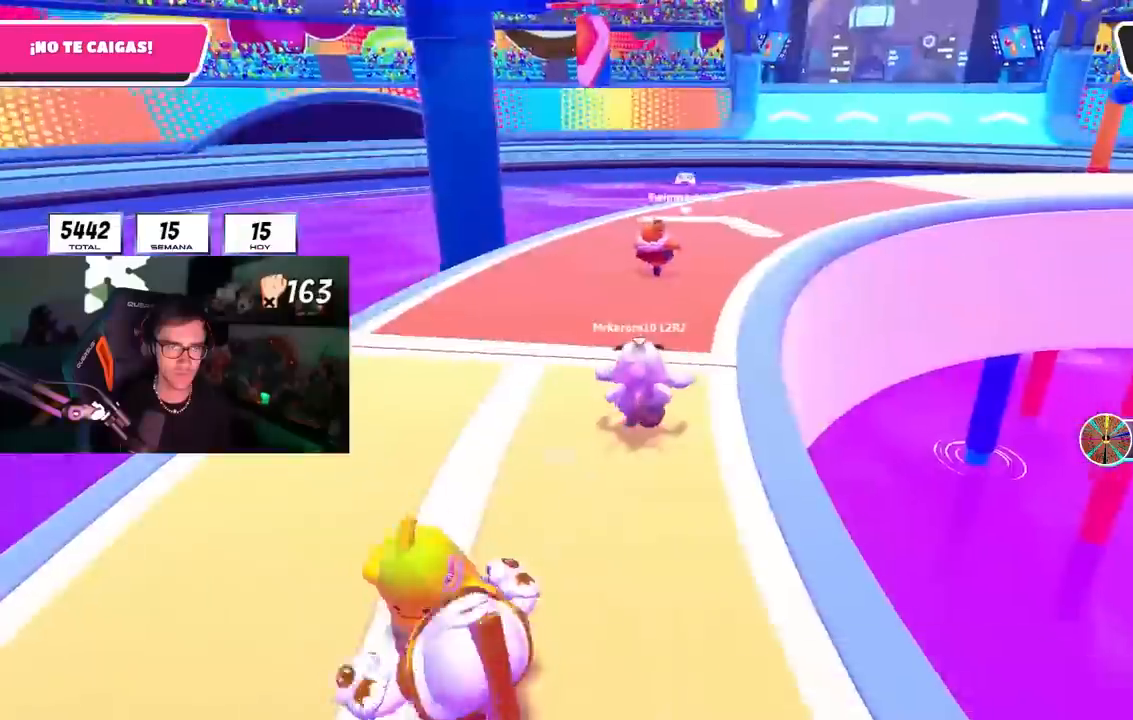
{"buttons": [], "left_stick": "up", "right_stick": "center", "events": [[83, "L2", "up"]]}
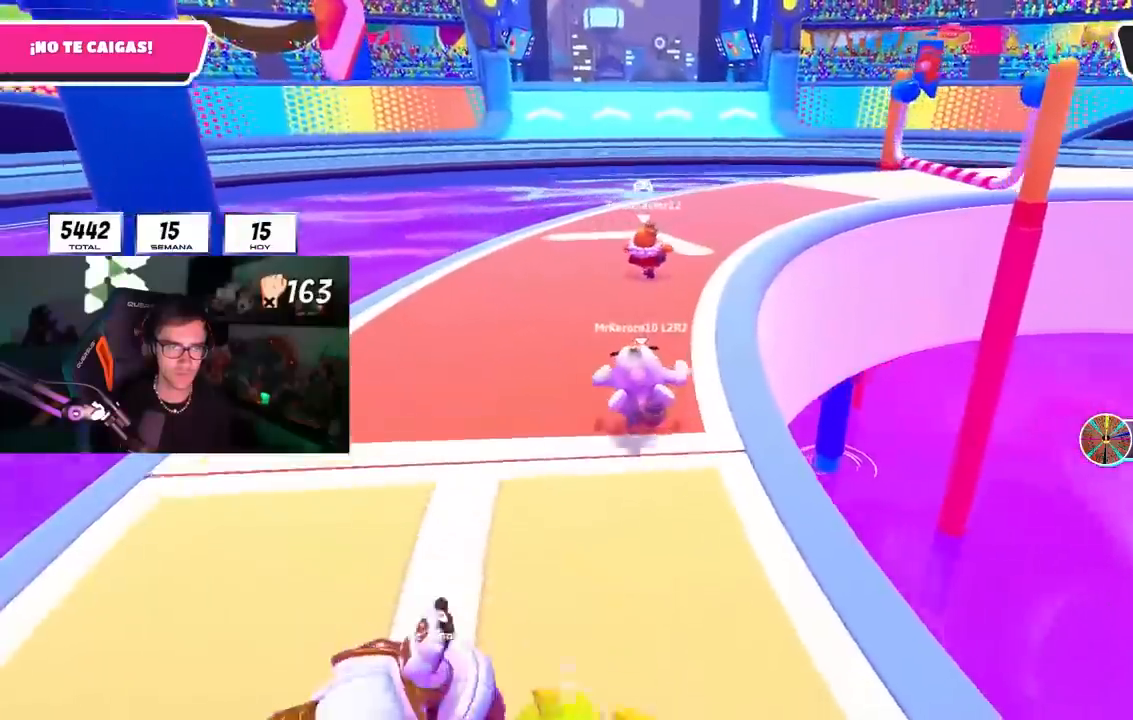
{"buttons": [], "left_stick": "up", "right_stick": "center", "events": []}
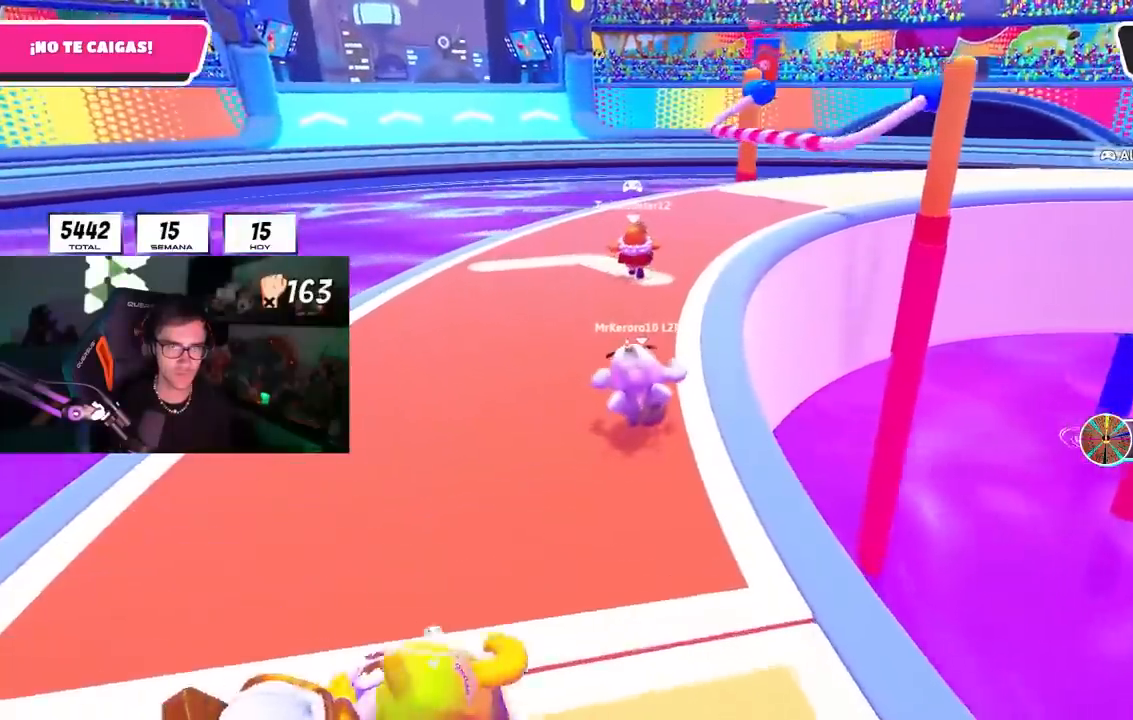
{"buttons": [], "left_stick": "up", "right_stick": "center"}